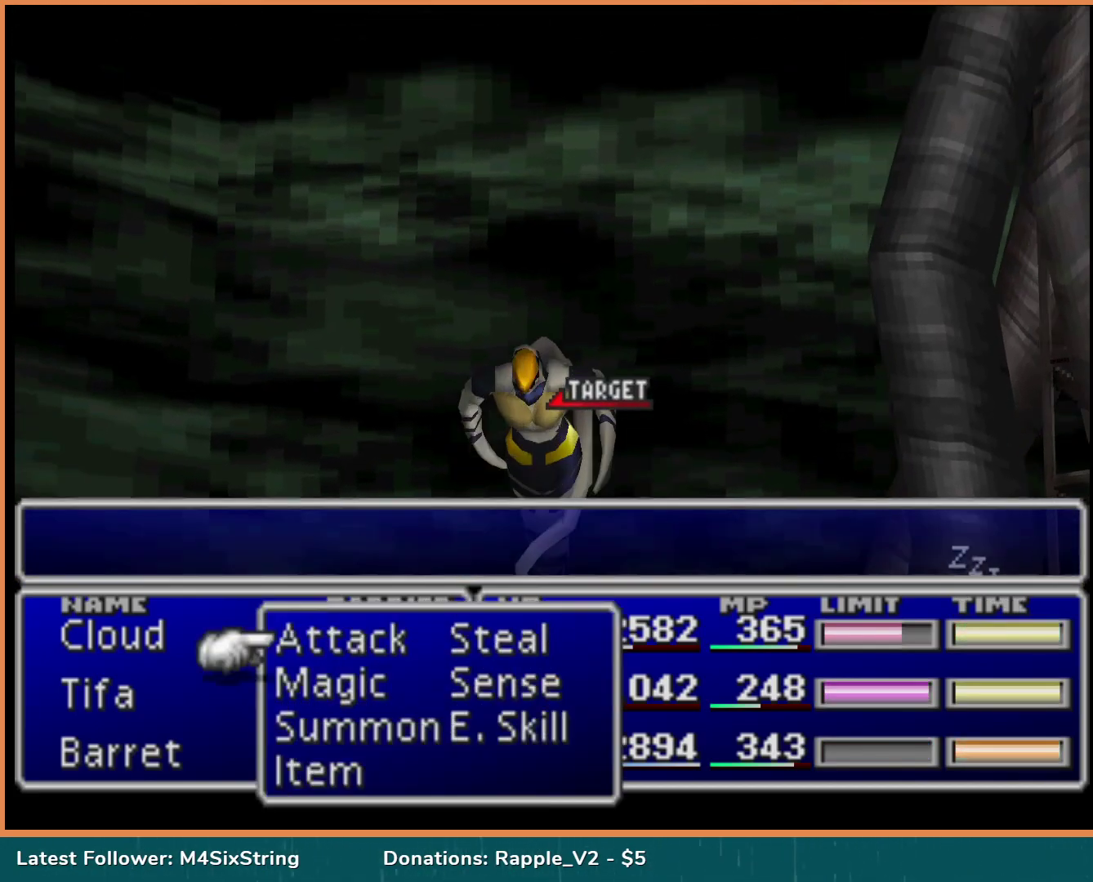
Gameplay with a controller (PlayStation layout); each line is a JSON object with the inputs held at the frame after it. "events" lists button and stick changes between this image and that frame as [ms after this image, input, new state], when the widget could be followed in between. Not read: L3 R3 left_stick right_stick.
{"buttons": ["DPAD_DOWN"], "events": [[417, "DPAD_DOWN", "down"]]}
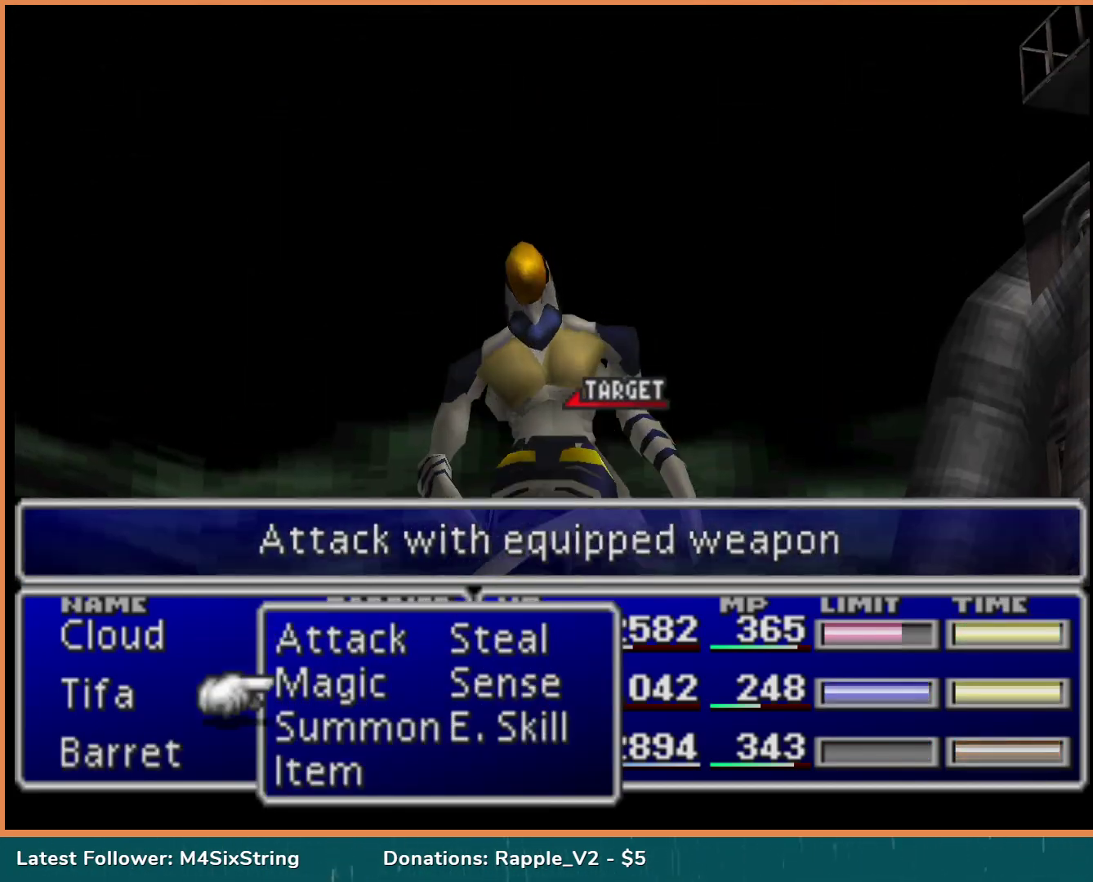
{"buttons": ["CIRCLE"], "events": [[33, "DPAD_DOWN", "up"], [117, "DPAD_DOWN", "down"], [200, "DPAD_DOWN", "up"], [283, "DPAD_DOWN", "down"], [400, "DPAD_DOWN", "up"], [483, "CIRCLE", "down"]]}
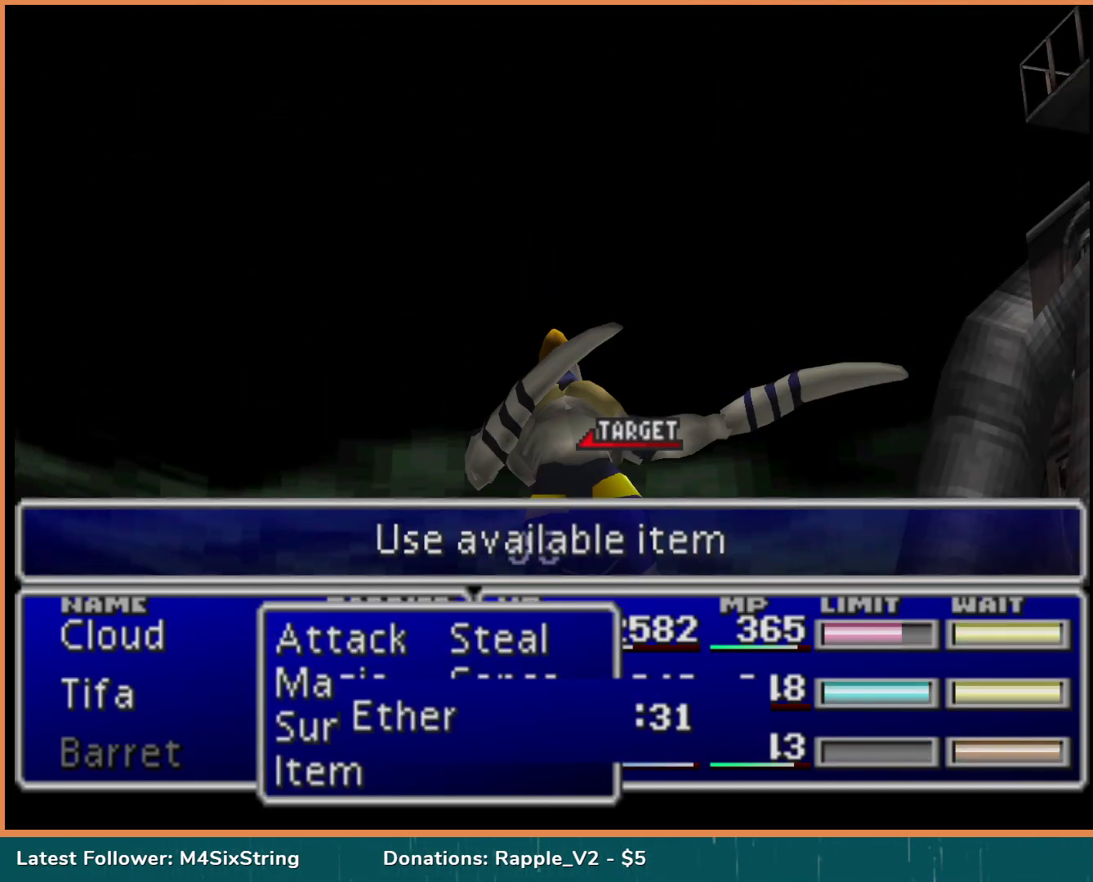
{"buttons": [], "events": [[83, "DPAD_DOWN", "down"], [133, "CIRCLE", "up"], [483, "DPAD_DOWN", "up"]]}
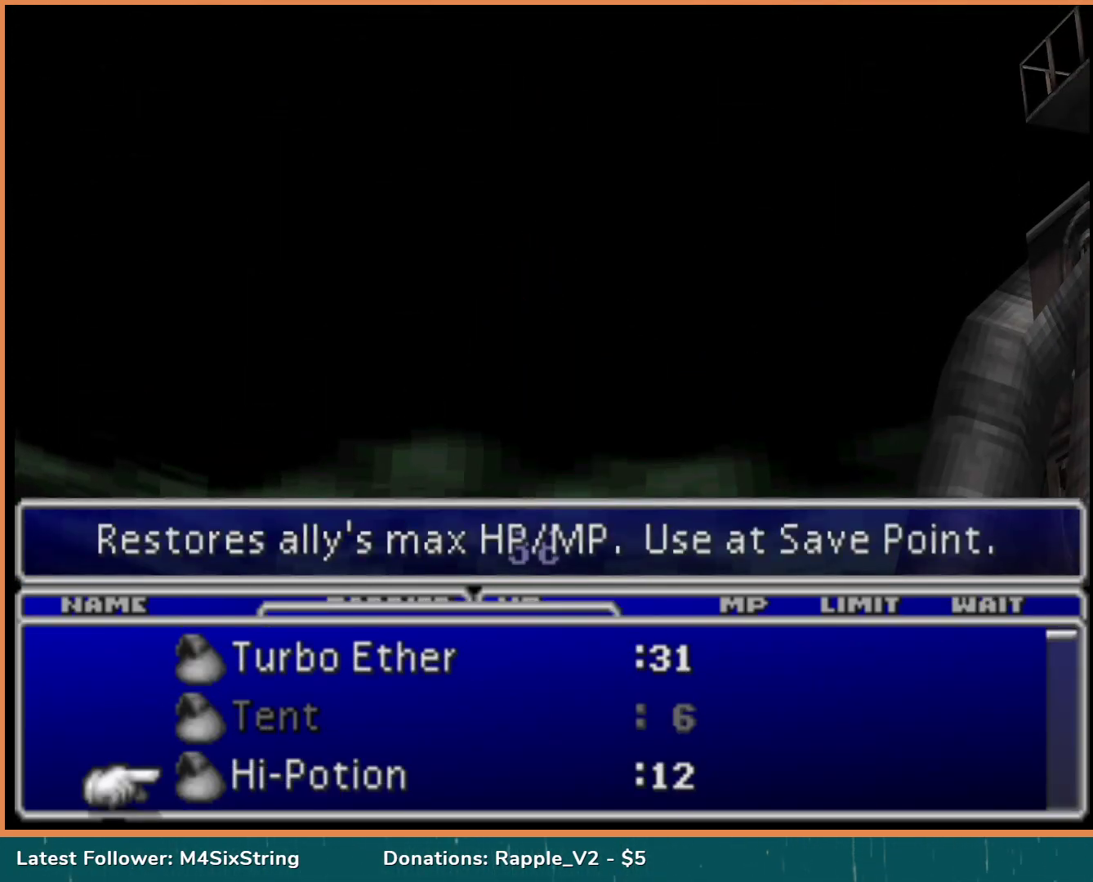
{"buttons": [], "events": [[117, "DPAD_DOWN", "down"], [250, "DPAD_DOWN", "up"], [350, "DPAD_DOWN", "down"], [483, "DPAD_DOWN", "up"]]}
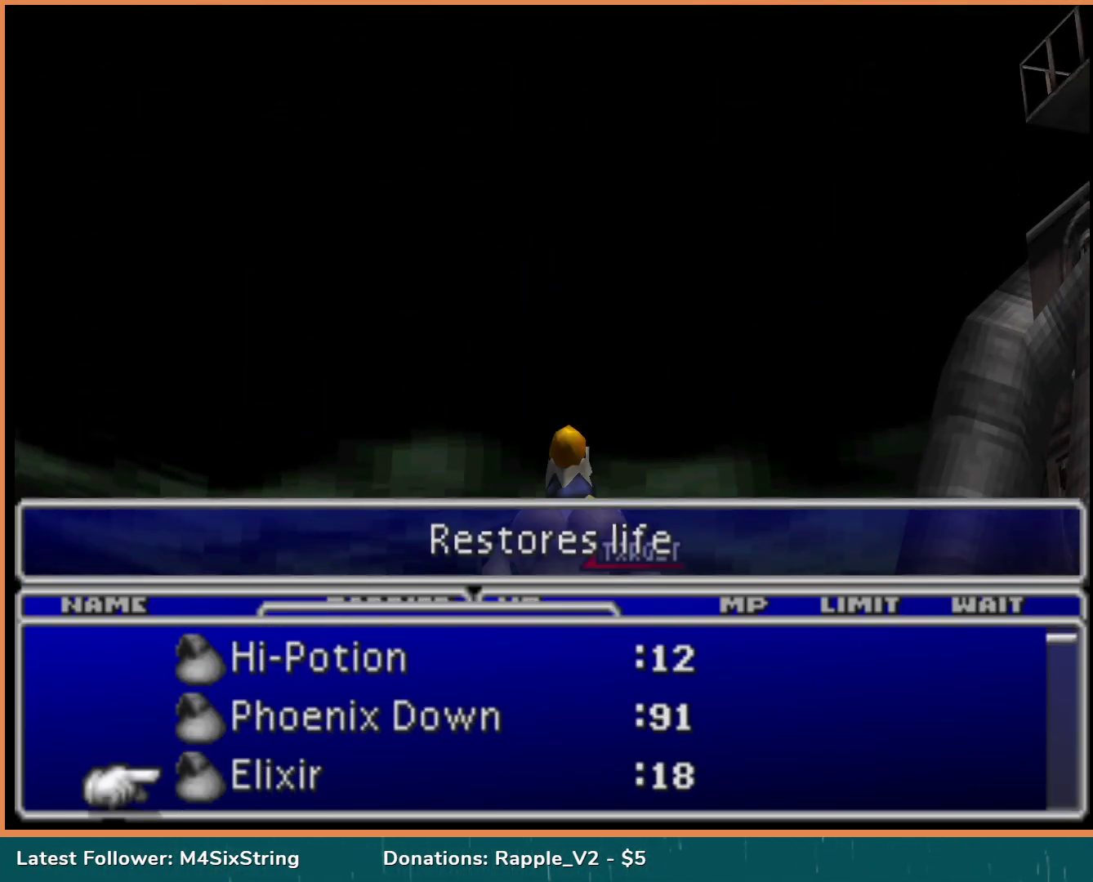
{"buttons": [], "events": [[283, "DPAD_DOWN", "down"], [400, "DPAD_DOWN", "up"]]}
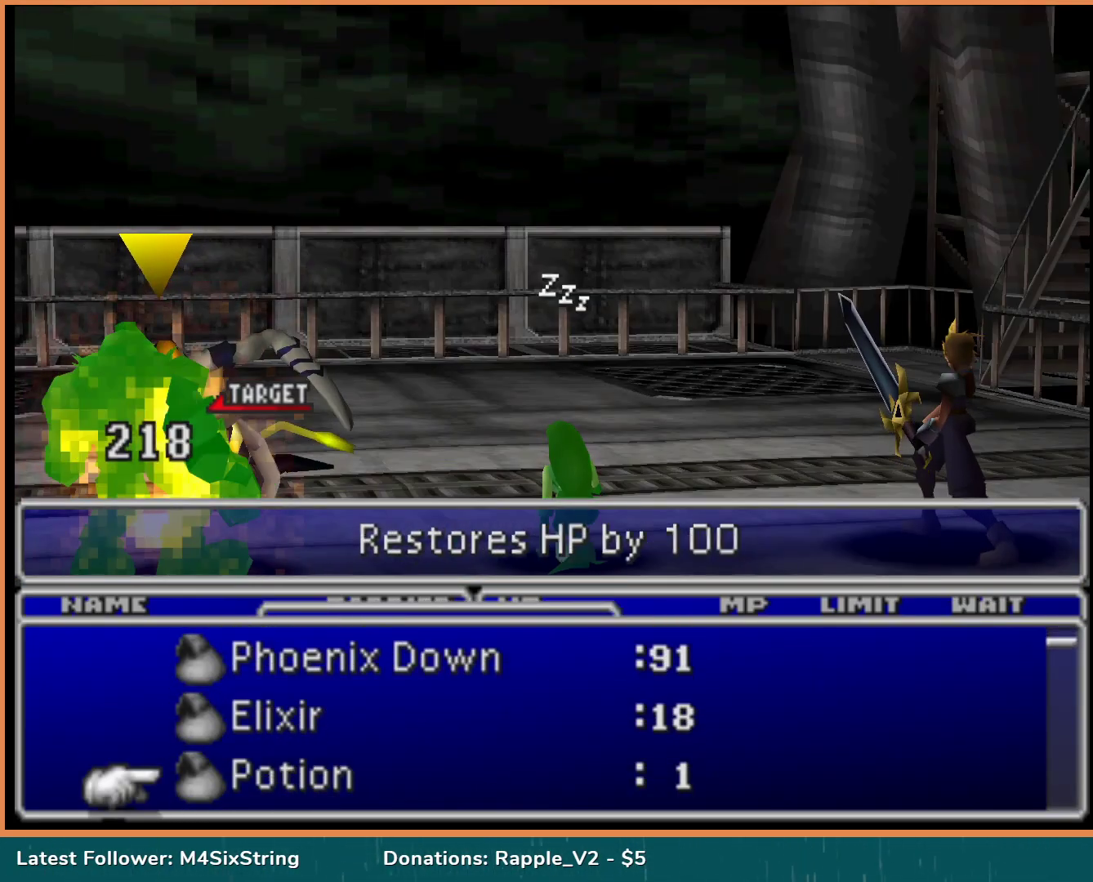
{"buttons": [], "events": [[217, "DPAD_DOWN", "down"], [350, "DPAD_DOWN", "up"]]}
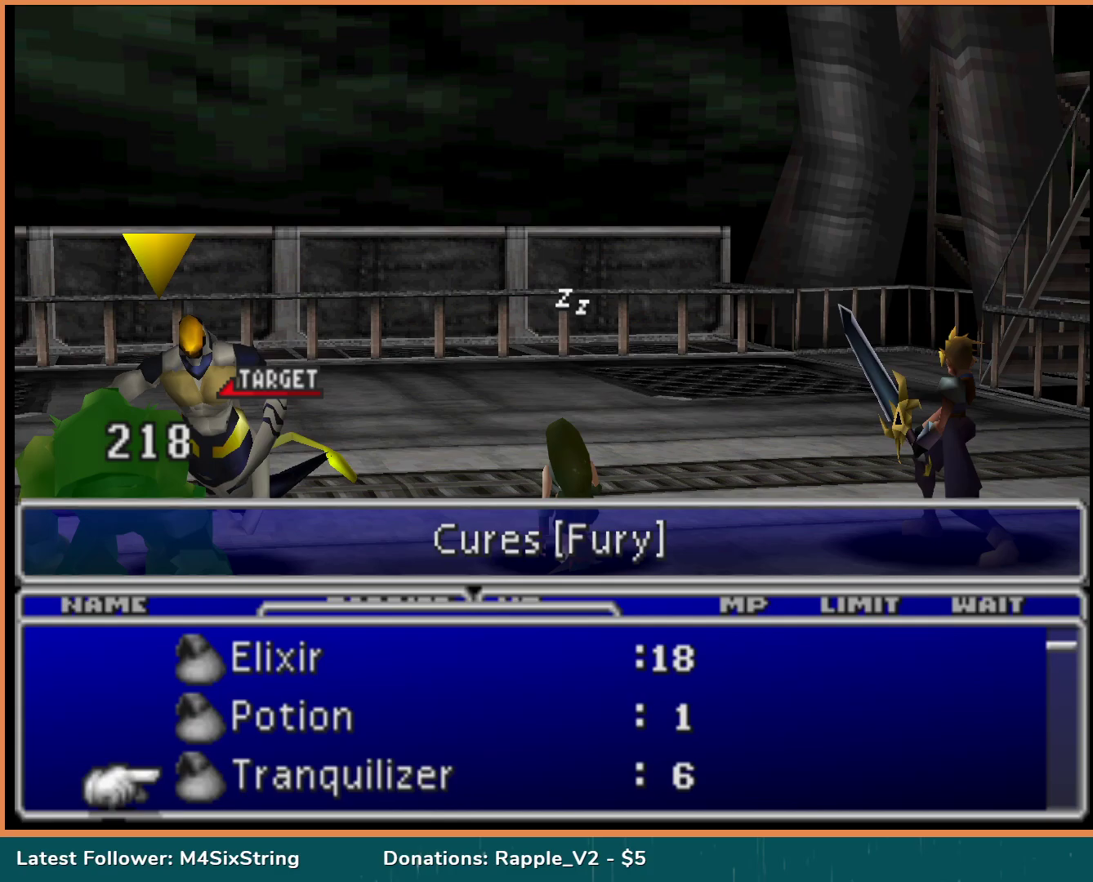
{"buttons": [], "events": [[117, "DPAD_DOWN", "down"], [283, "DPAD_DOWN", "up"], [383, "DPAD_DOWN", "down"], [483, "DPAD_DOWN", "up"]]}
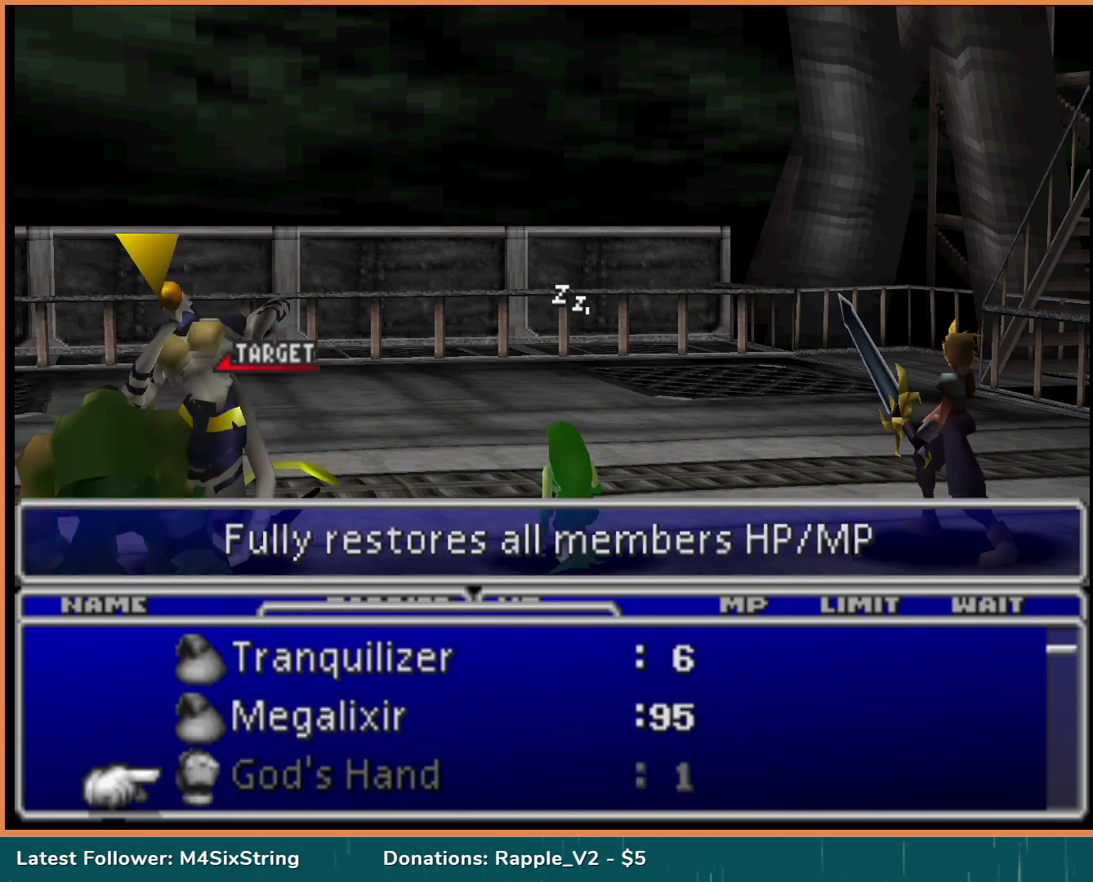
{"buttons": ["CIRCLE"], "events": [[300, "DPAD_UP", "down"], [367, "DPAD_UP", "up"], [483, "CIRCLE", "down"]]}
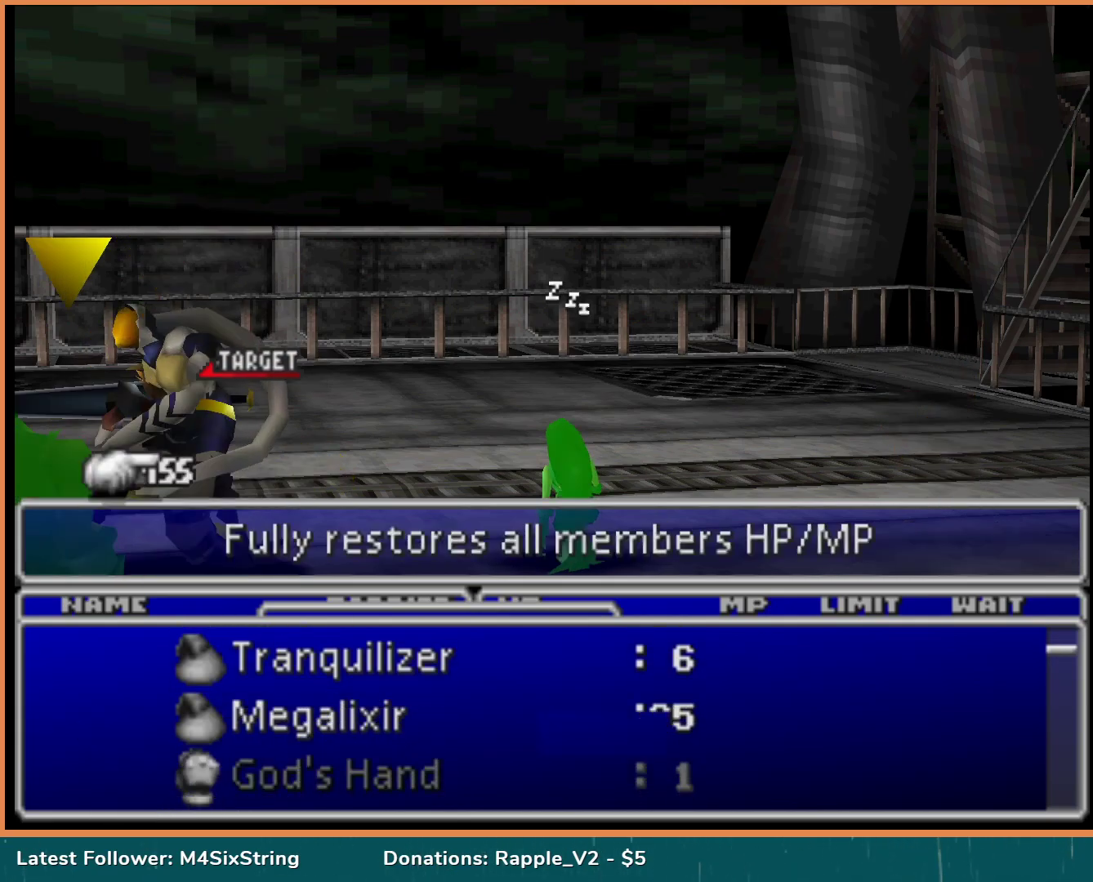
{"buttons": [], "events": [[117, "CIRCLE", "up"]]}
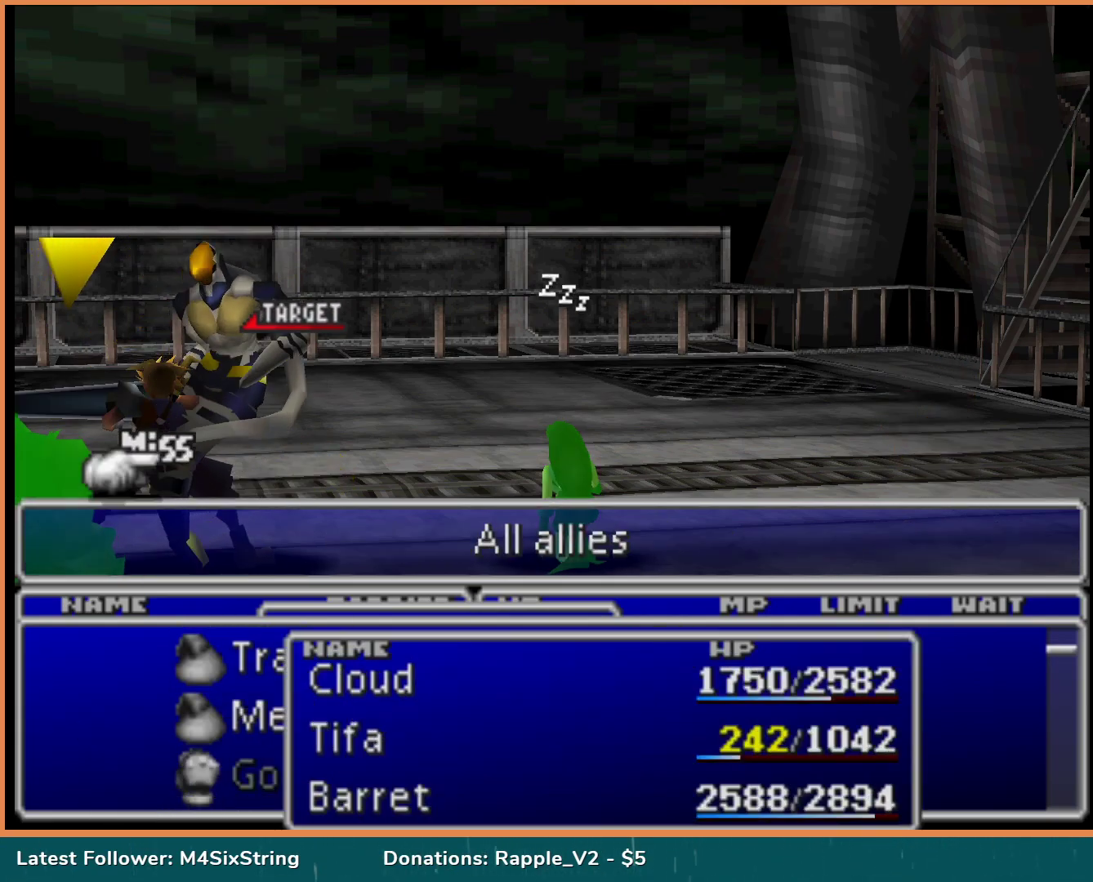
{"buttons": [], "events": [[317, "CIRCLE", "down"], [450, "CIRCLE", "up"]]}
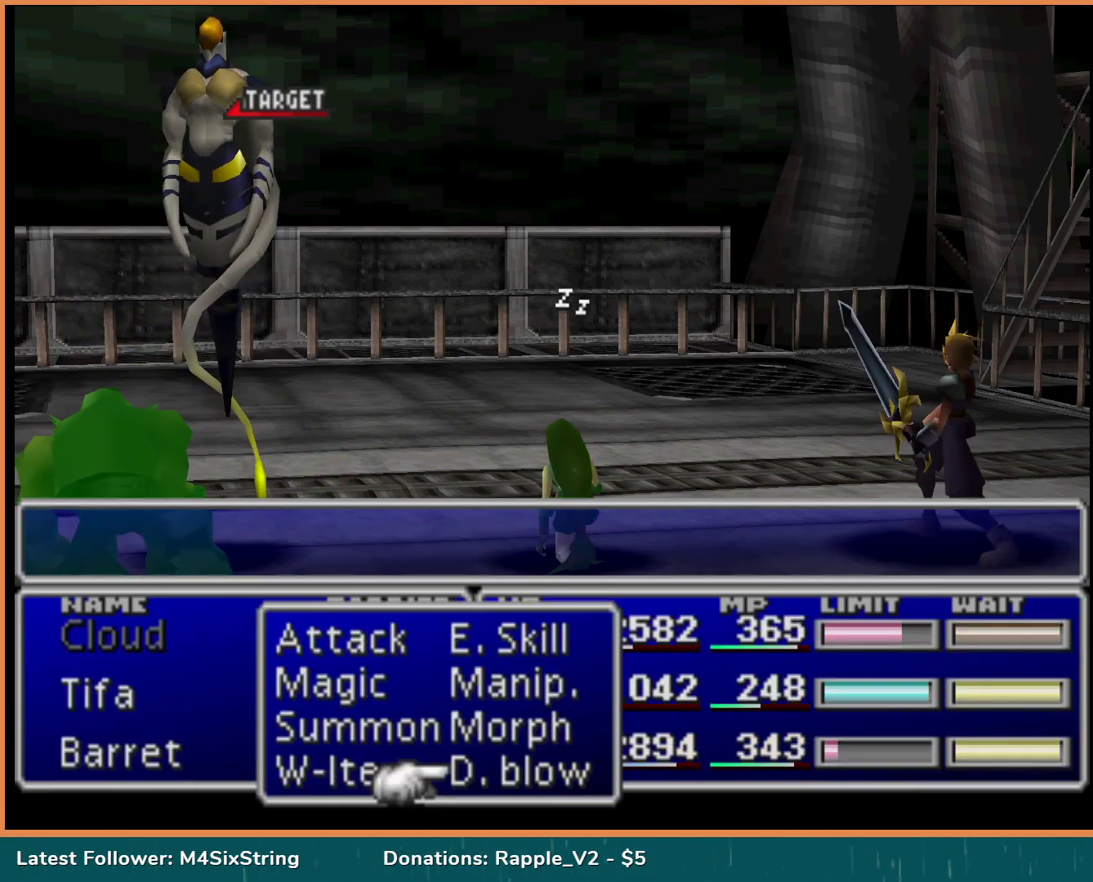
{"buttons": [], "events": []}
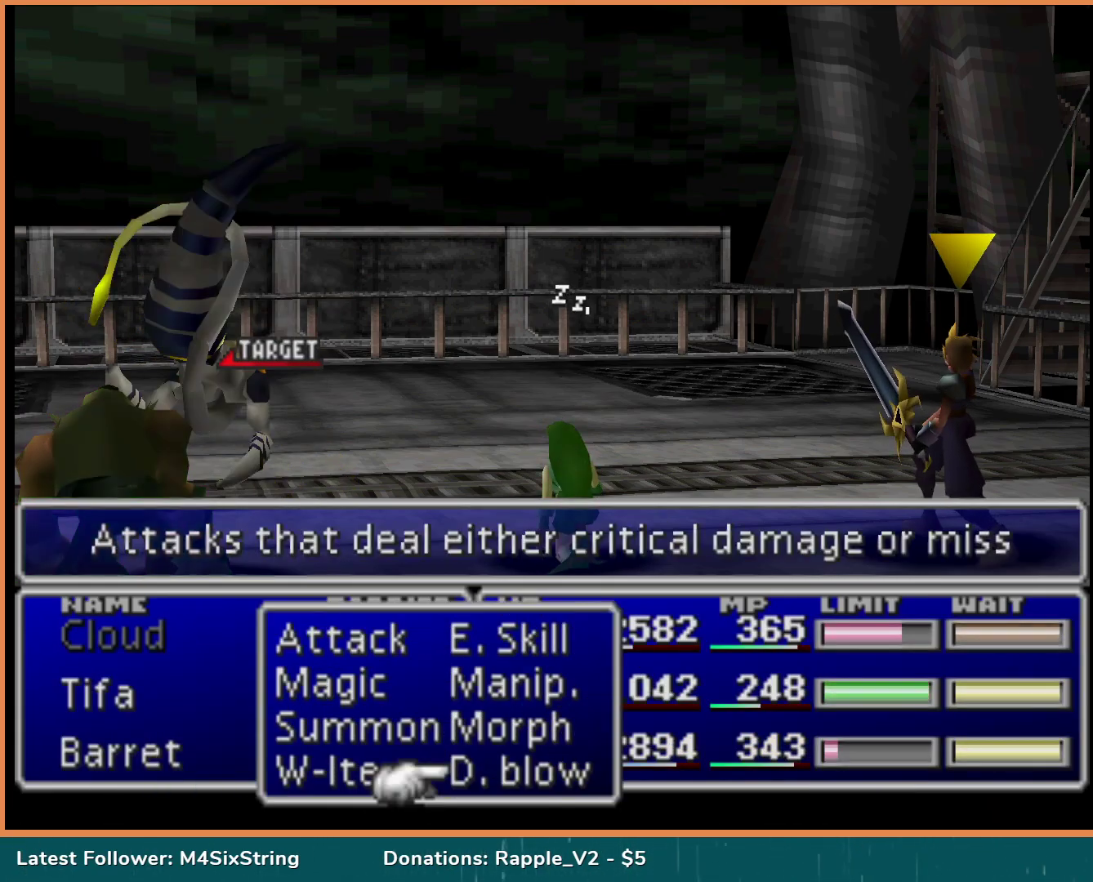
{"buttons": [], "events": []}
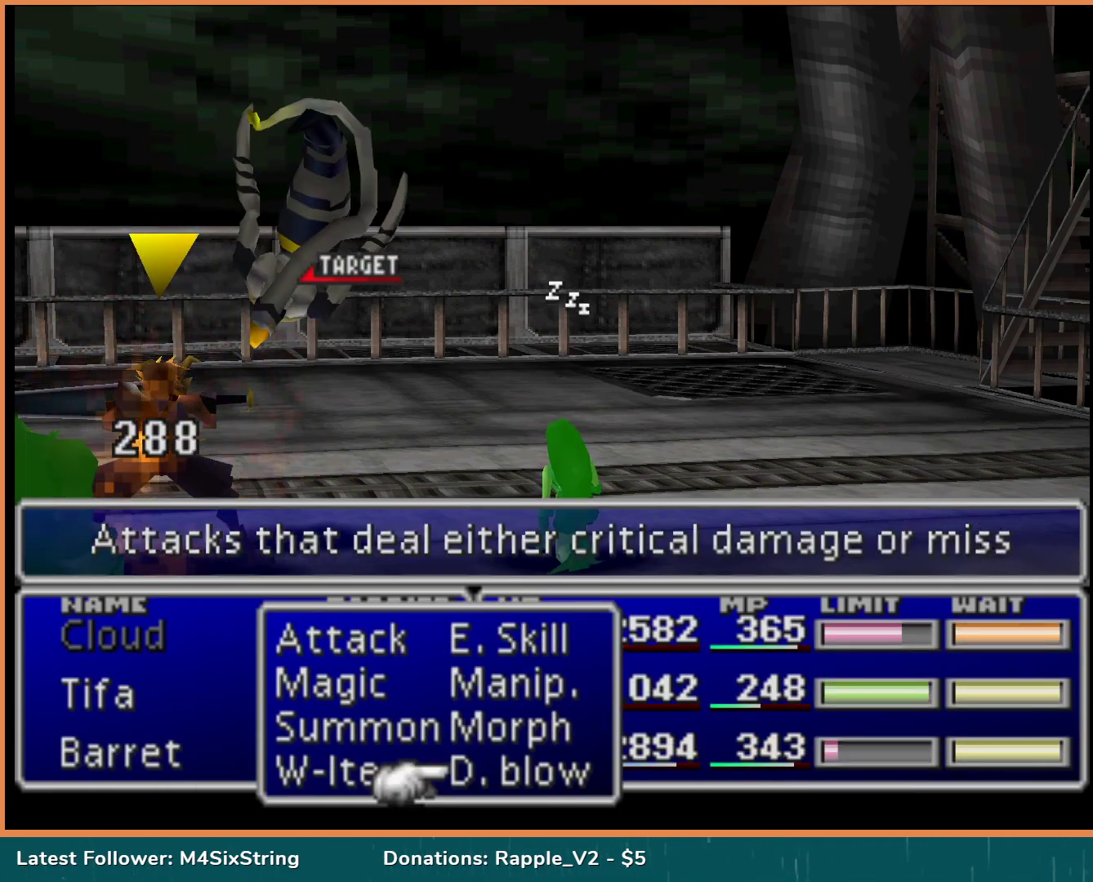
{"buttons": [], "events": [[283, "CIRCLE", "down"], [433, "CIRCLE", "up"]]}
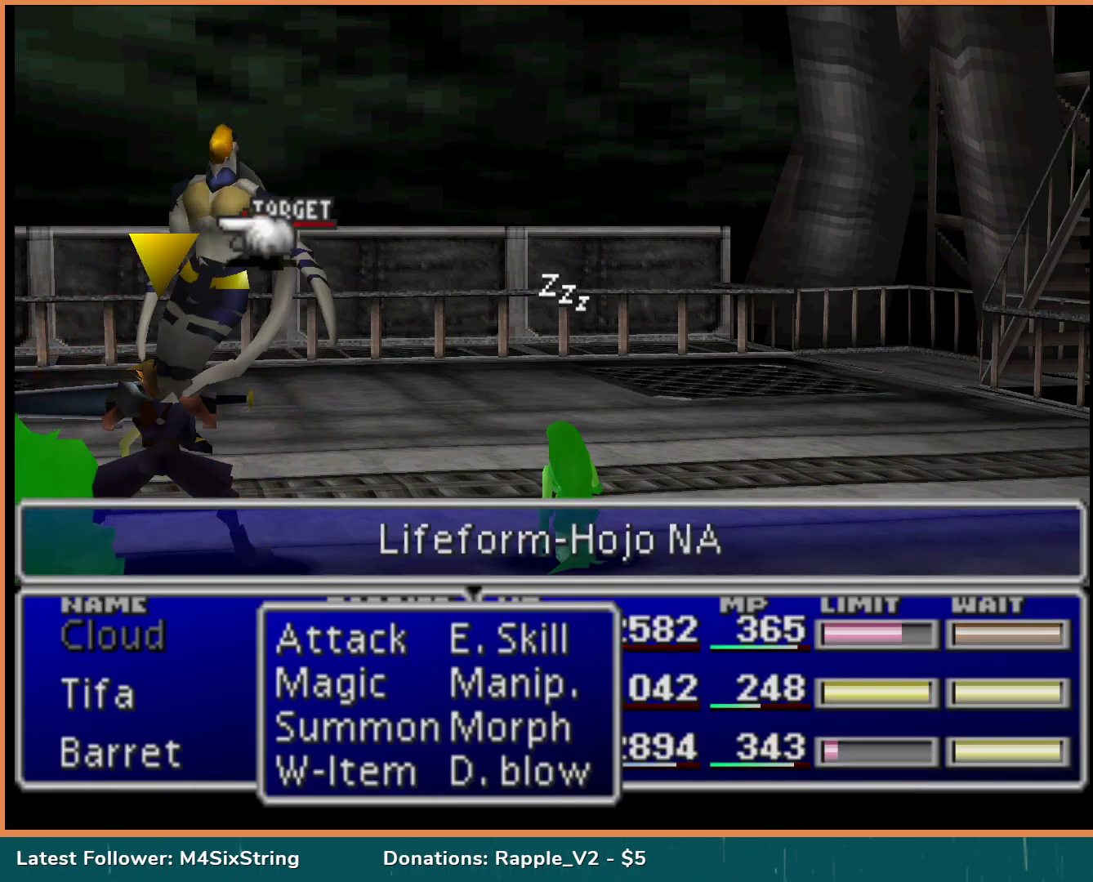
{"buttons": [], "events": [[217, "CIRCLE", "down"], [367, "CIRCLE", "up"]]}